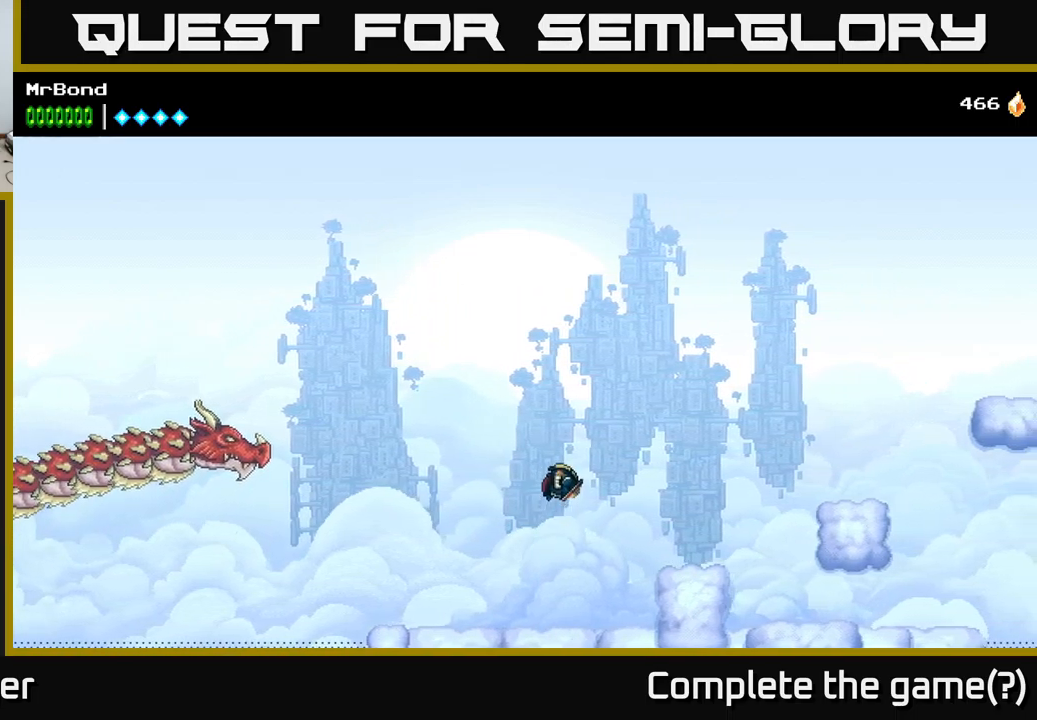
Gameplay with a controller (Xbox layout); each line is a JSON object with the inputs held at the frame after it. "events" lists button and stick changes between this image and that frame as [ms after this image, input, new state], when the widget could be followed in between. Not read: left_stick.
{"buttons": ["DPAD_RIGHT"], "right_stick": "center", "events": [[50, "A", "up"]]}
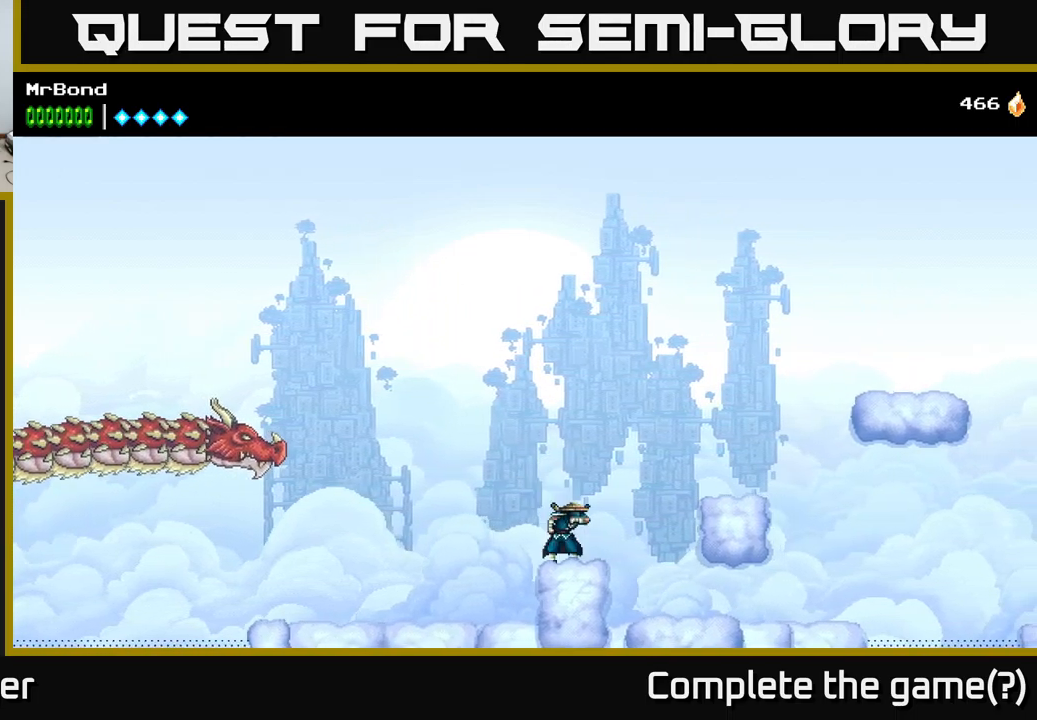
{"buttons": ["DPAD_RIGHT"], "right_stick": "center", "events": [[67, "A", "down"], [217, "A", "up"]]}
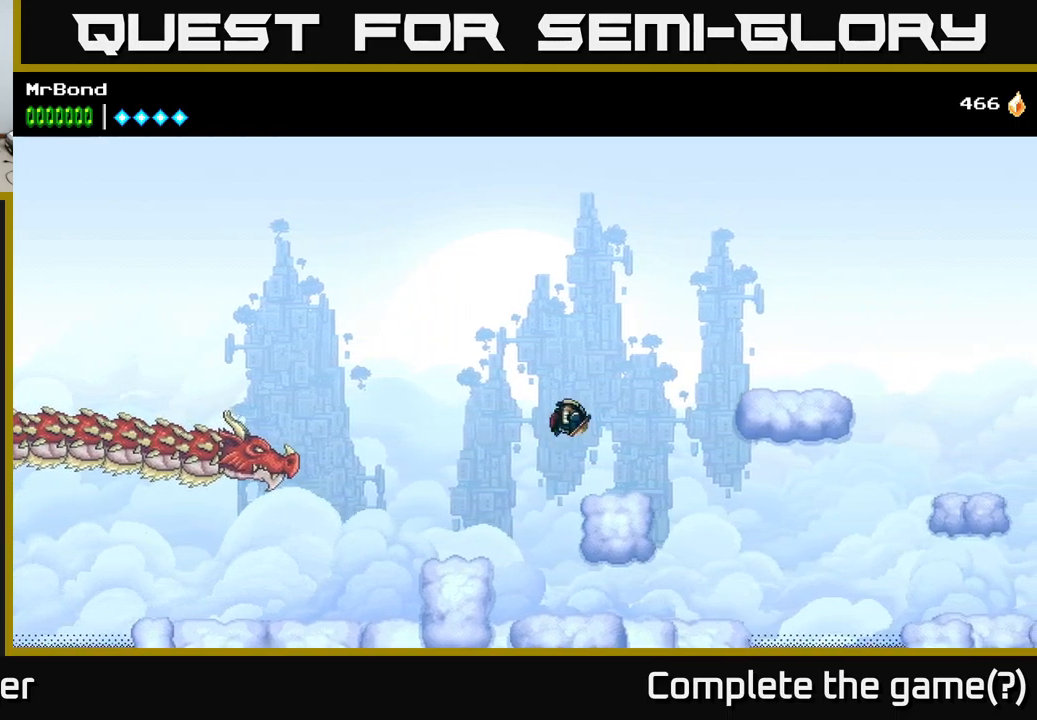
{"buttons": ["A", "DPAD_RIGHT"], "right_stick": "center", "events": [[284, "A", "down"]]}
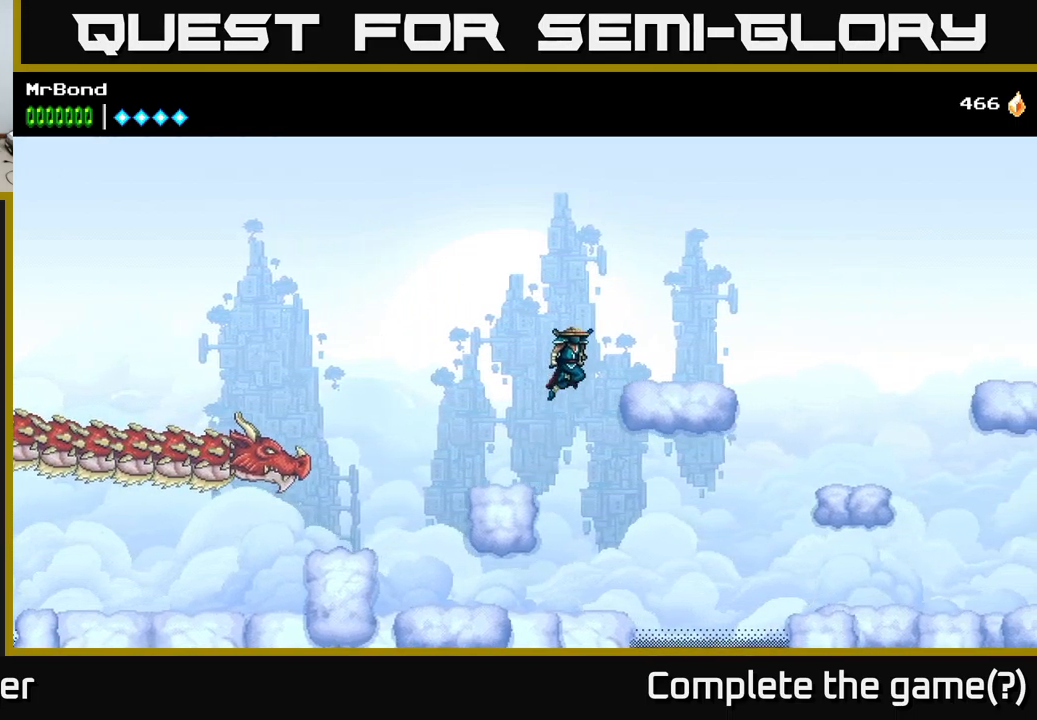
{"buttons": ["DPAD_RIGHT"], "right_stick": "center", "events": [[117, "A", "up"]]}
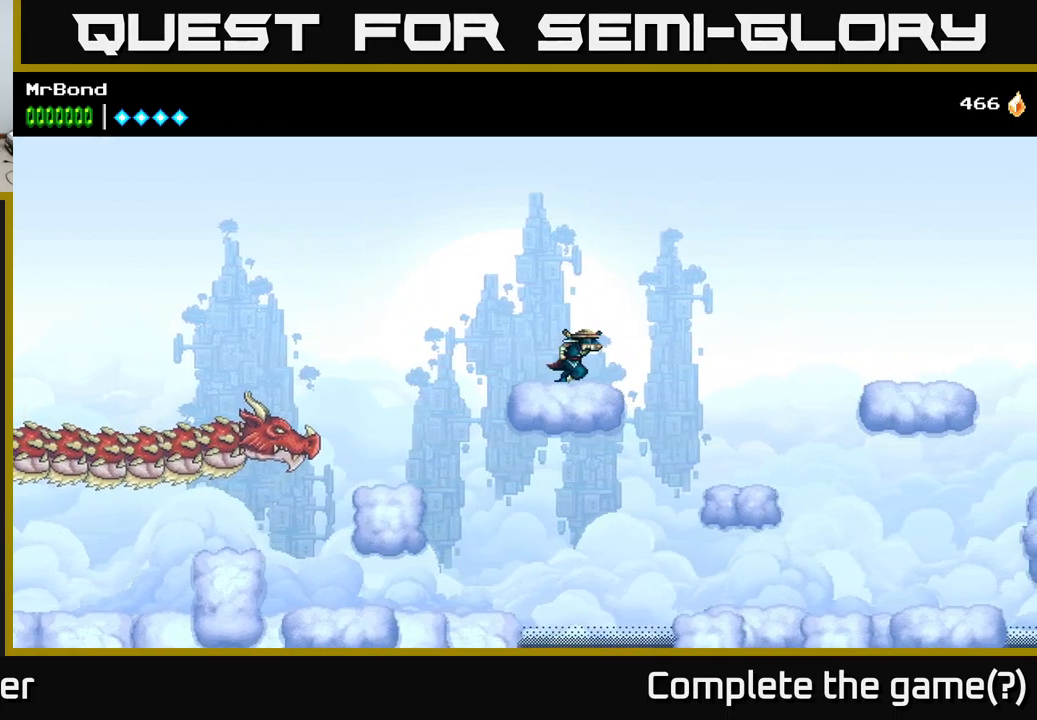
{"buttons": ["DPAD_RIGHT"], "right_stick": "center", "events": [[100, "A", "down"], [500, "A", "up"]]}
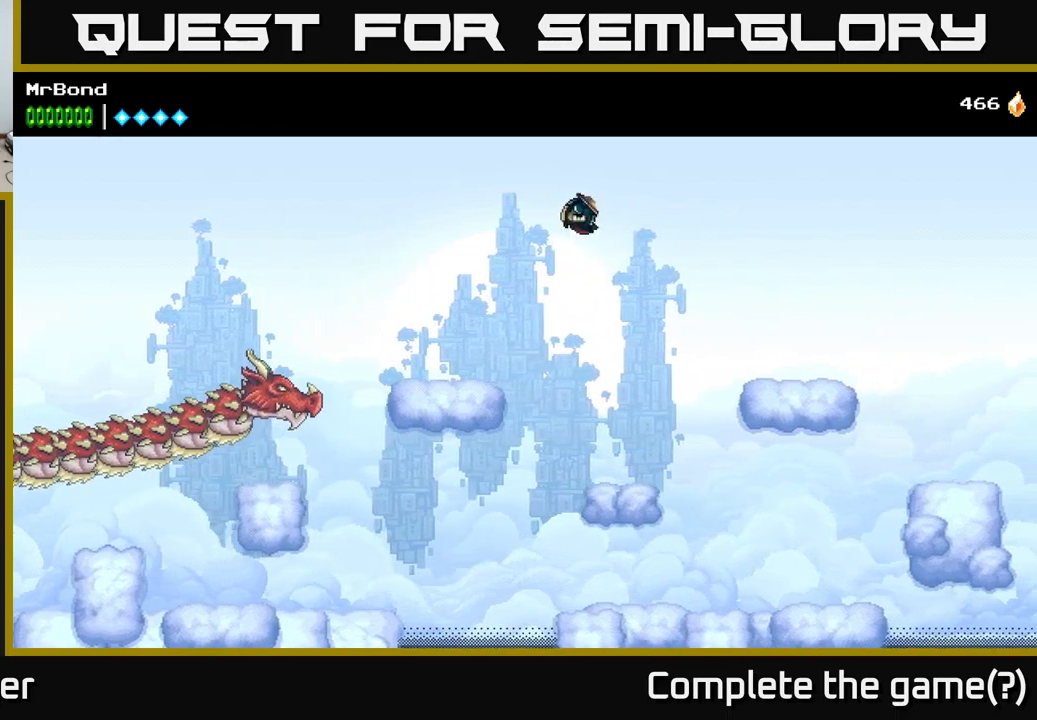
{"buttons": ["A", "DPAD_RIGHT"], "right_stick": "center", "events": [[50, "A", "down"]]}
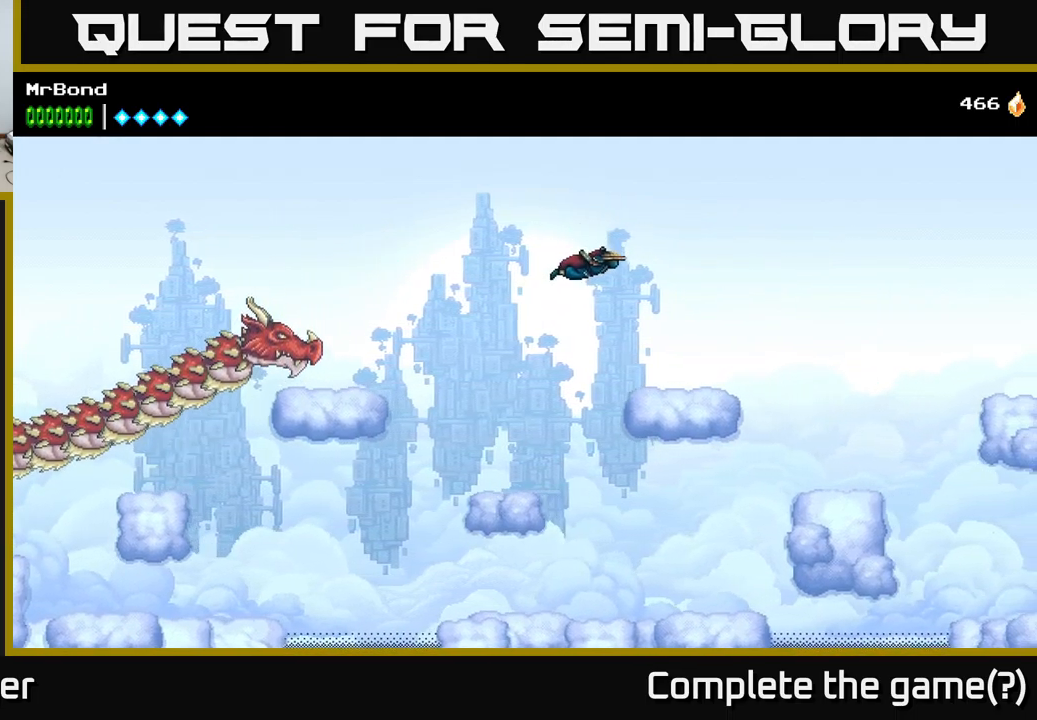
{"buttons": ["DPAD_RIGHT"], "right_stick": "center", "events": [[167, "A", "up"]]}
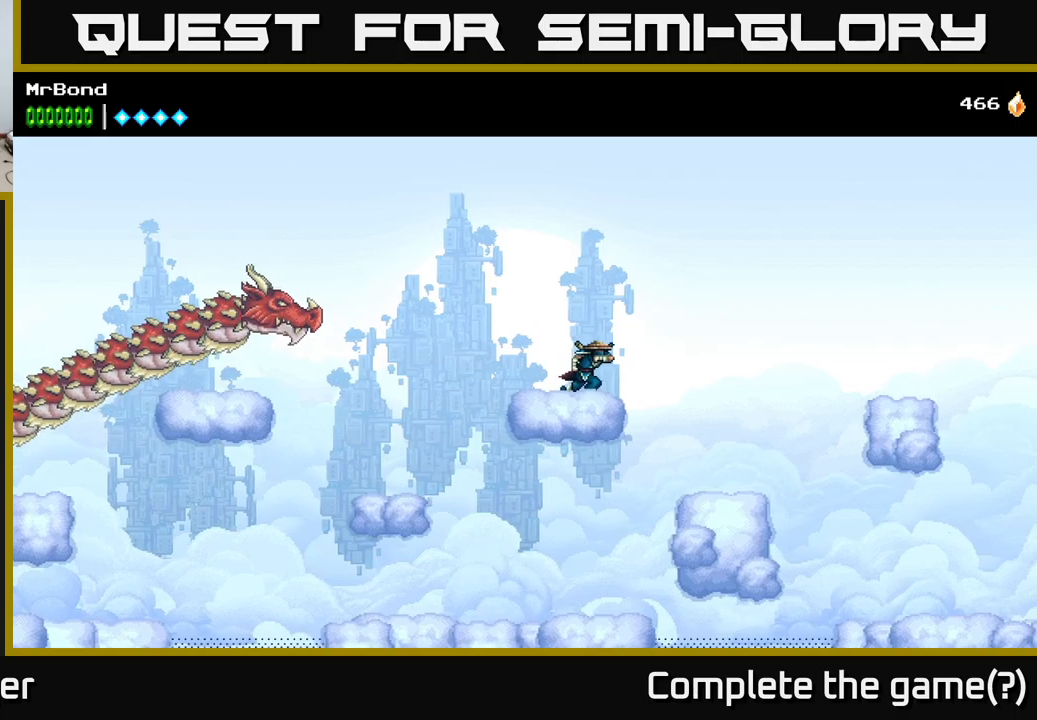
{"buttons": ["A", "DPAD_RIGHT"], "right_stick": "center", "events": [[33, "A", "down"], [400, "A", "up"], [483, "A", "down"]]}
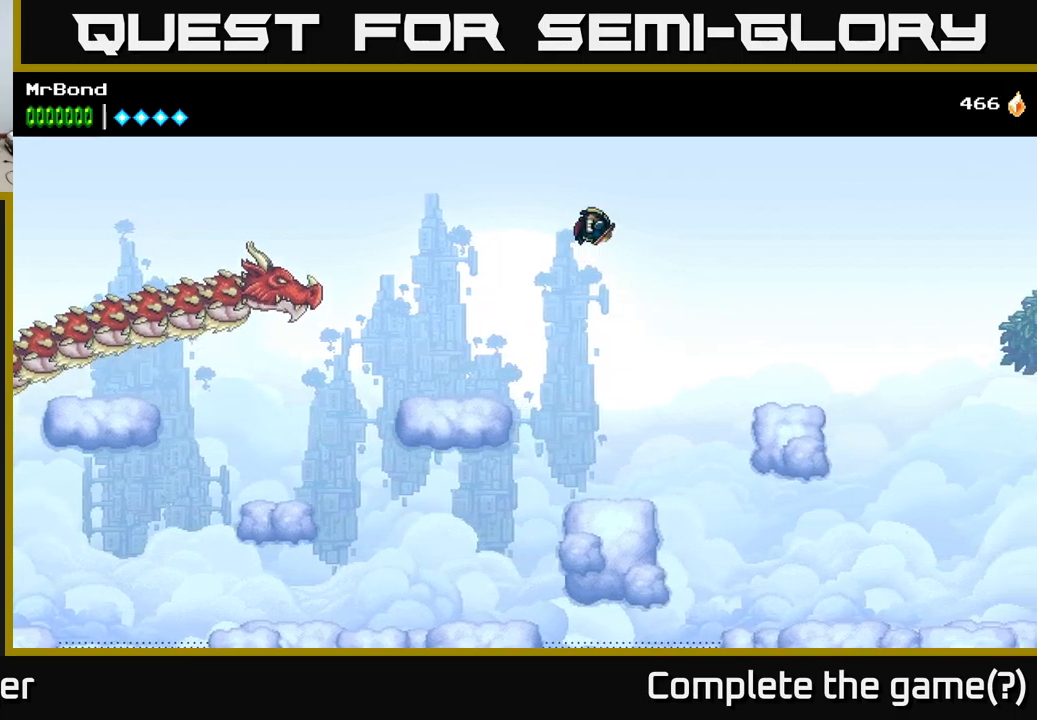
{"buttons": ["DPAD_RIGHT"], "right_stick": "center", "events": [[400, "A", "up"]]}
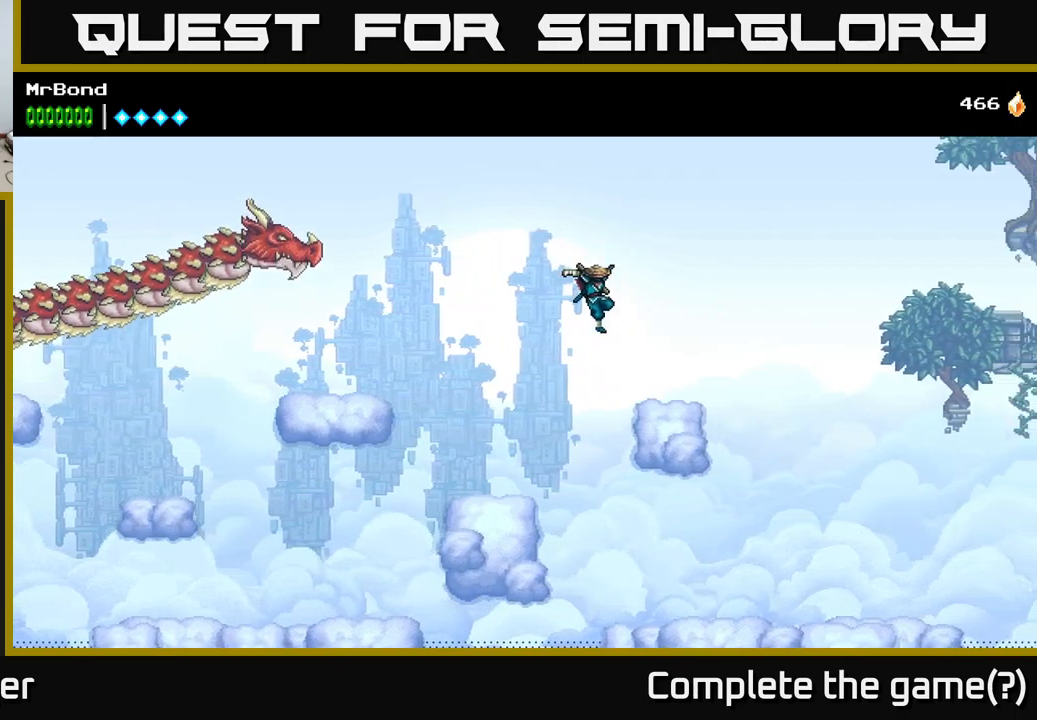
{"buttons": ["A", "DPAD_RIGHT"], "right_stick": "center", "events": [[333, "A", "down"]]}
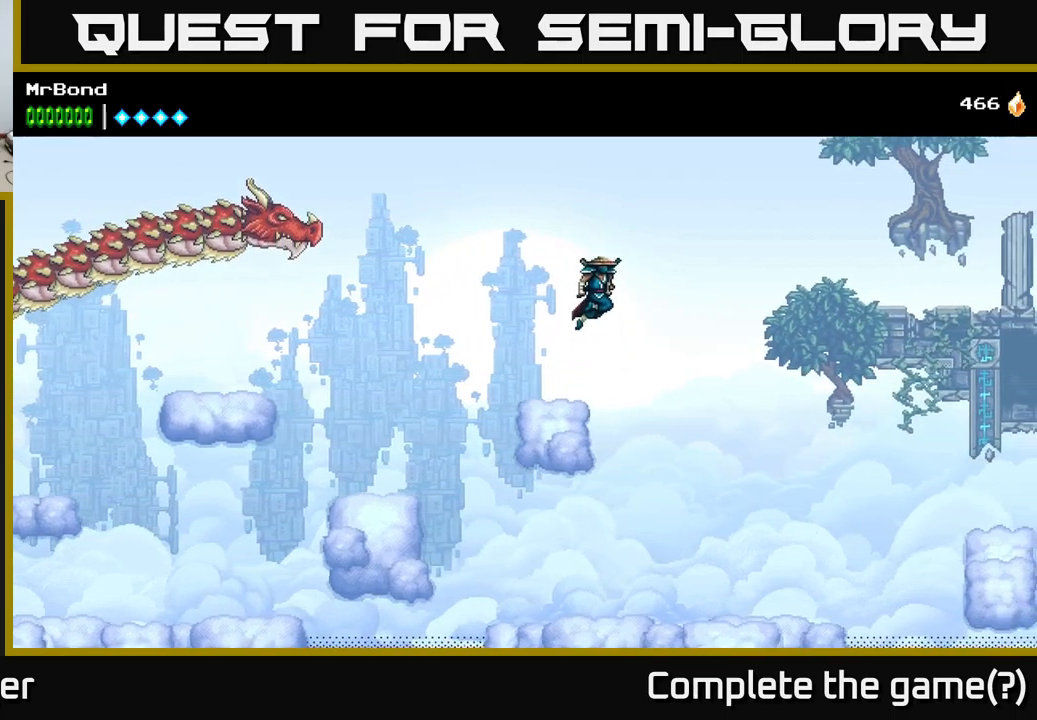
{"buttons": ["A", "DPAD_RIGHT"], "right_stick": "center", "events": [[250, "A", "up"], [300, "A", "down"]]}
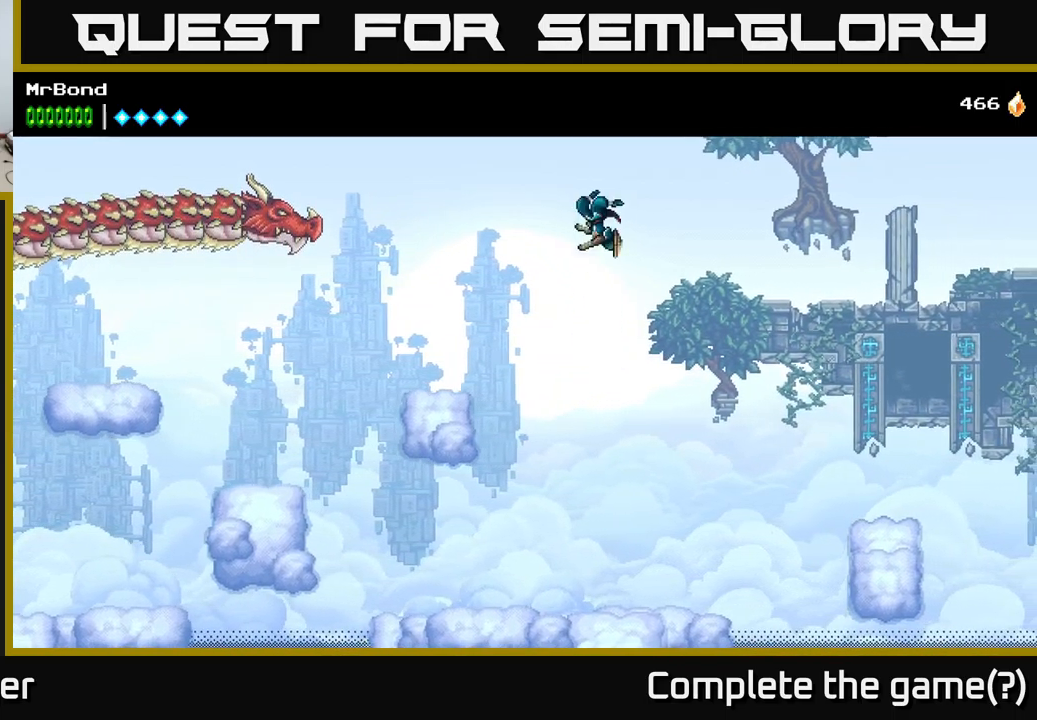
{"buttons": ["A", "DPAD_RIGHT"], "right_stick": "center", "events": []}
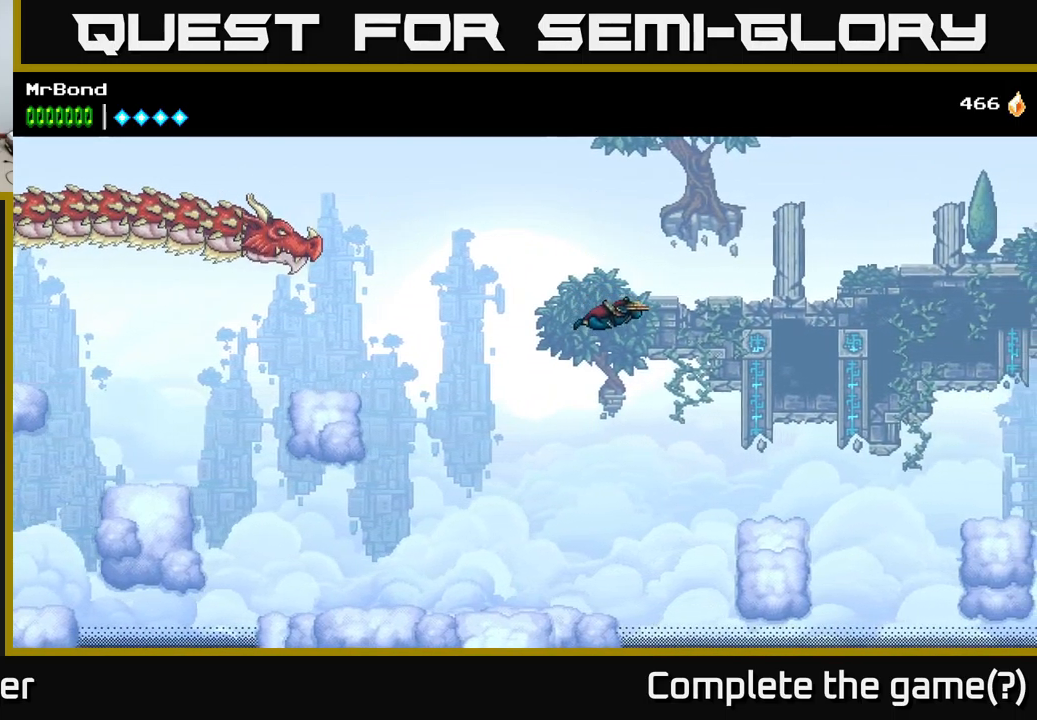
{"buttons": ["DPAD_RIGHT"], "right_stick": "center", "events": [[266, "A", "up"]]}
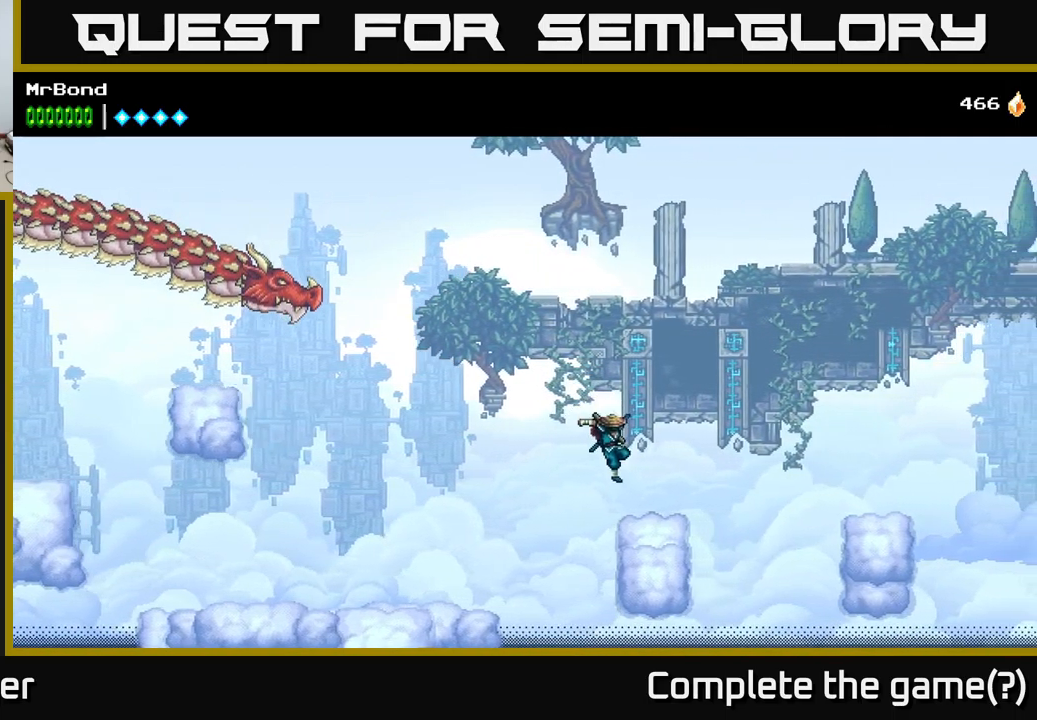
{"buttons": ["DPAD_RIGHT"], "right_stick": "center", "events": [[183, "A", "down"], [450, "A", "up"]]}
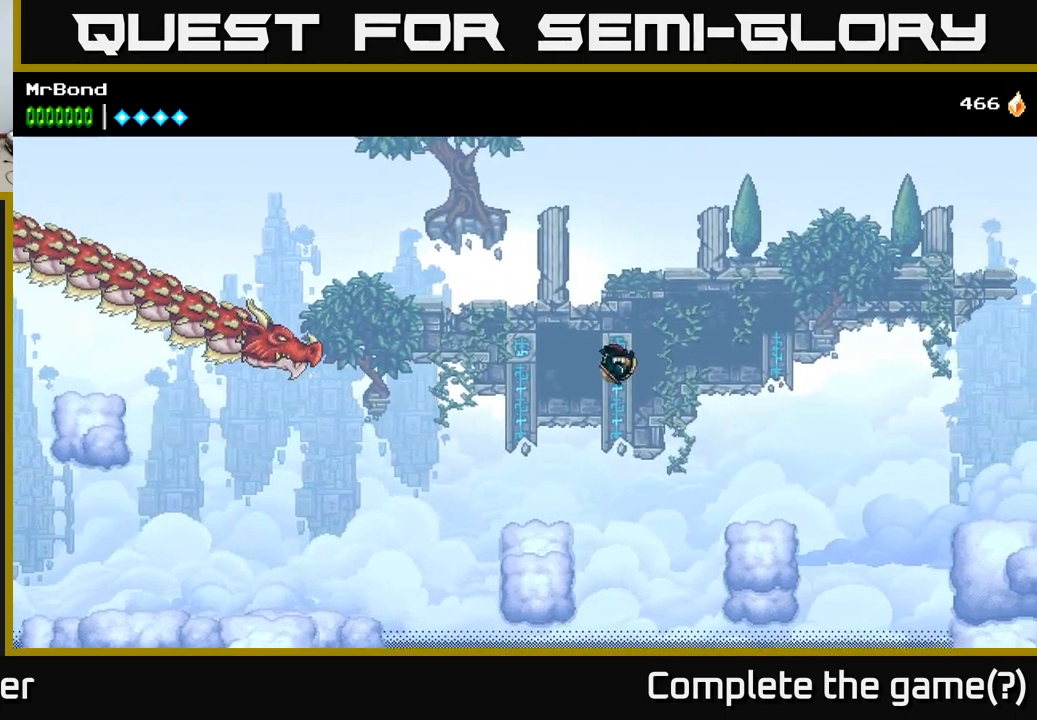
{"buttons": ["DPAD_RIGHT"], "right_stick": "center", "events": []}
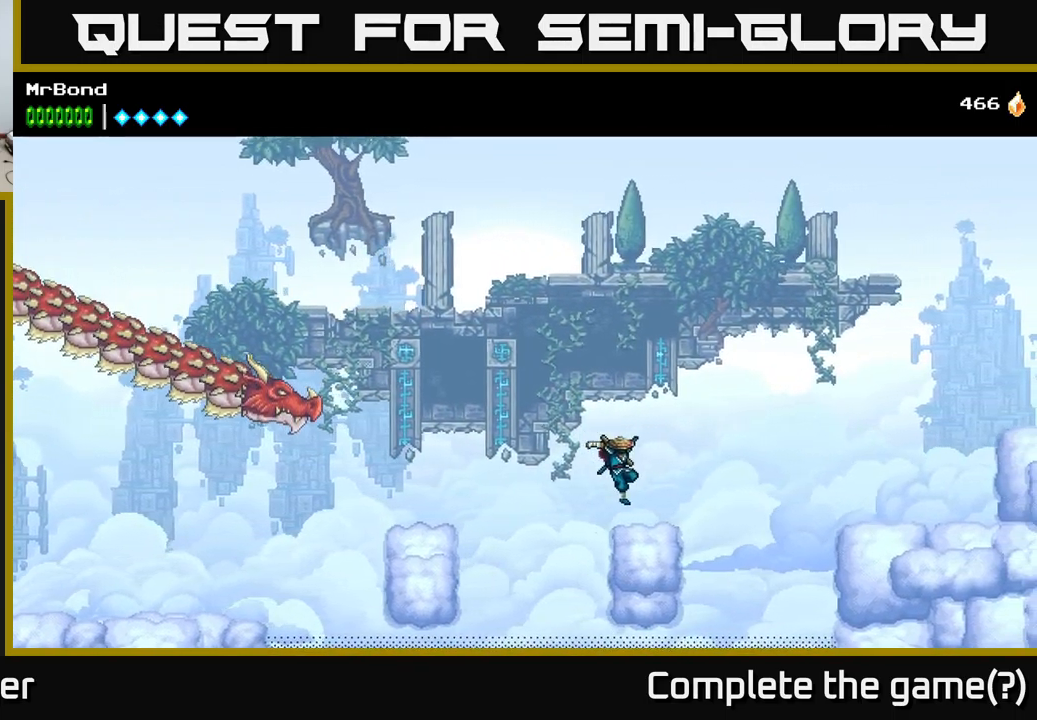
{"buttons": ["A", "DPAD_RIGHT"], "right_stick": "center", "events": [[133, "A", "down"]]}
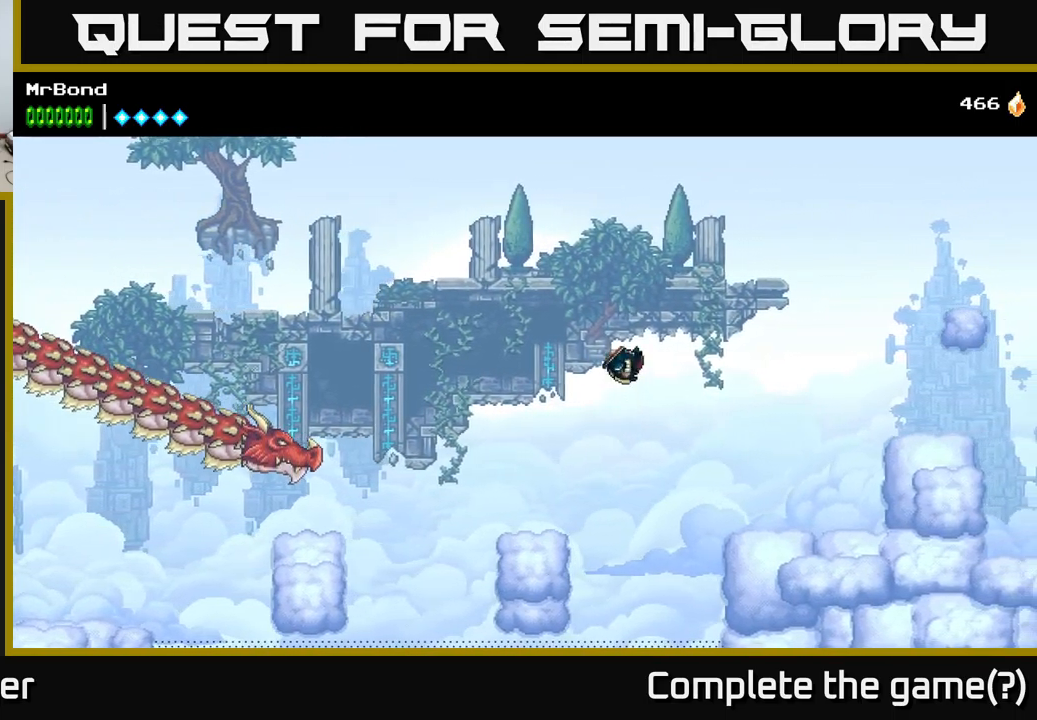
{"buttons": ["DPAD_RIGHT"], "right_stick": "center", "events": [[50, "A", "up"], [100, "A", "down"], [333, "A", "up"]]}
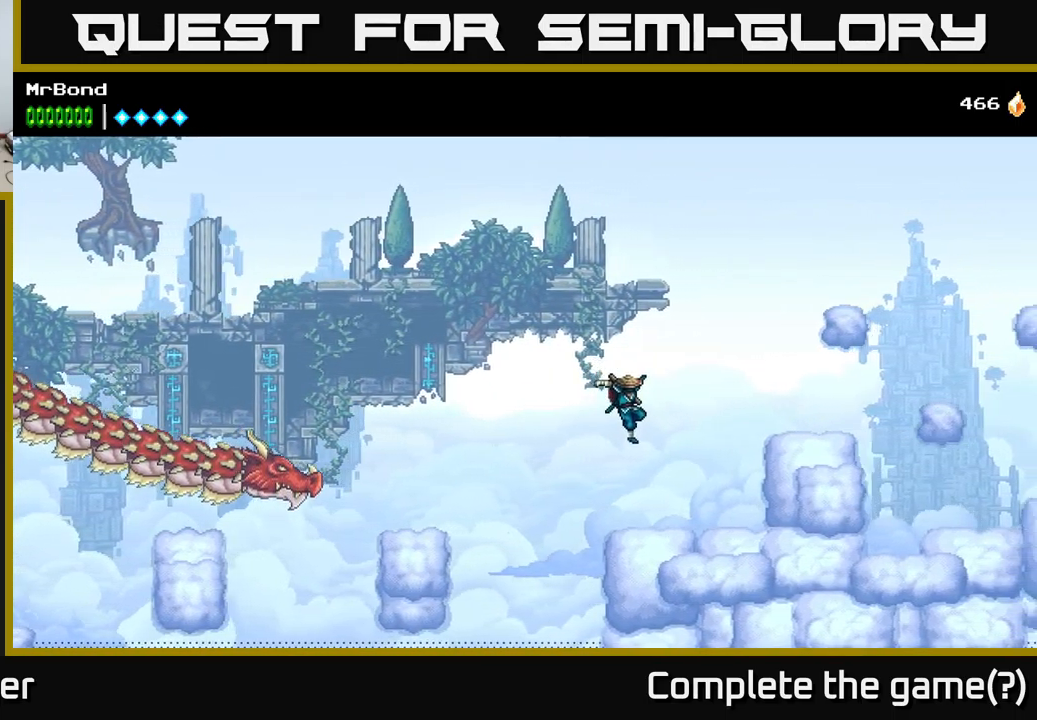
{"buttons": ["DPAD_RIGHT"], "right_stick": "center", "events": [[267, "A", "down"], [500, "A", "up"]]}
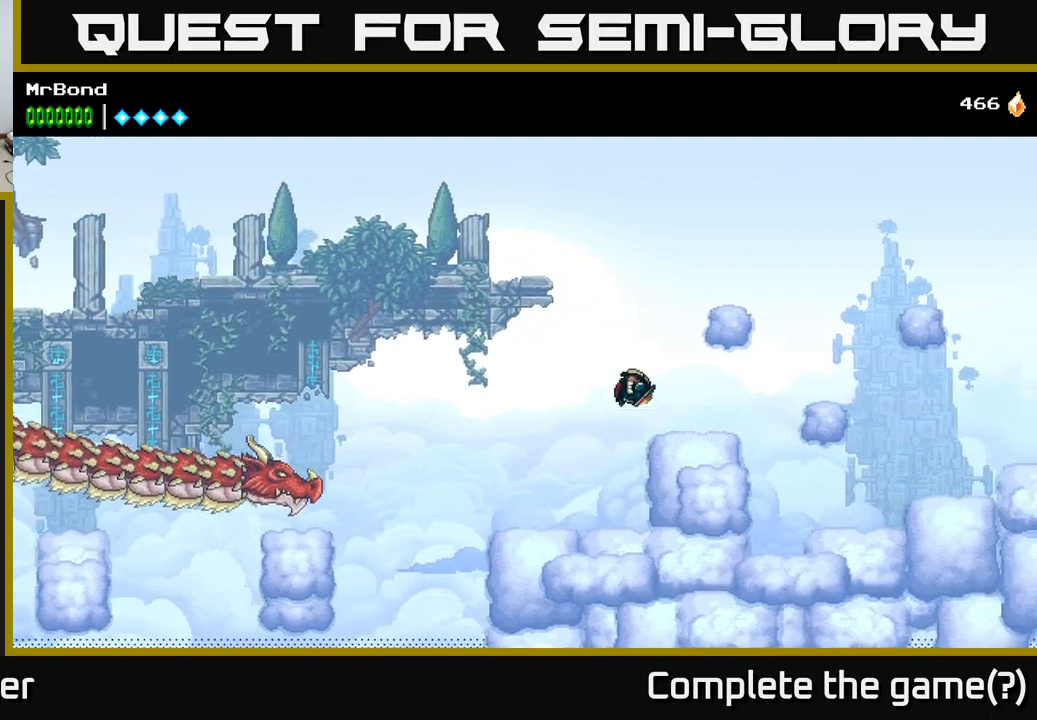
{"buttons": ["A", "DPAD_RIGHT"], "right_stick": "center", "events": [[483, "A", "down"]]}
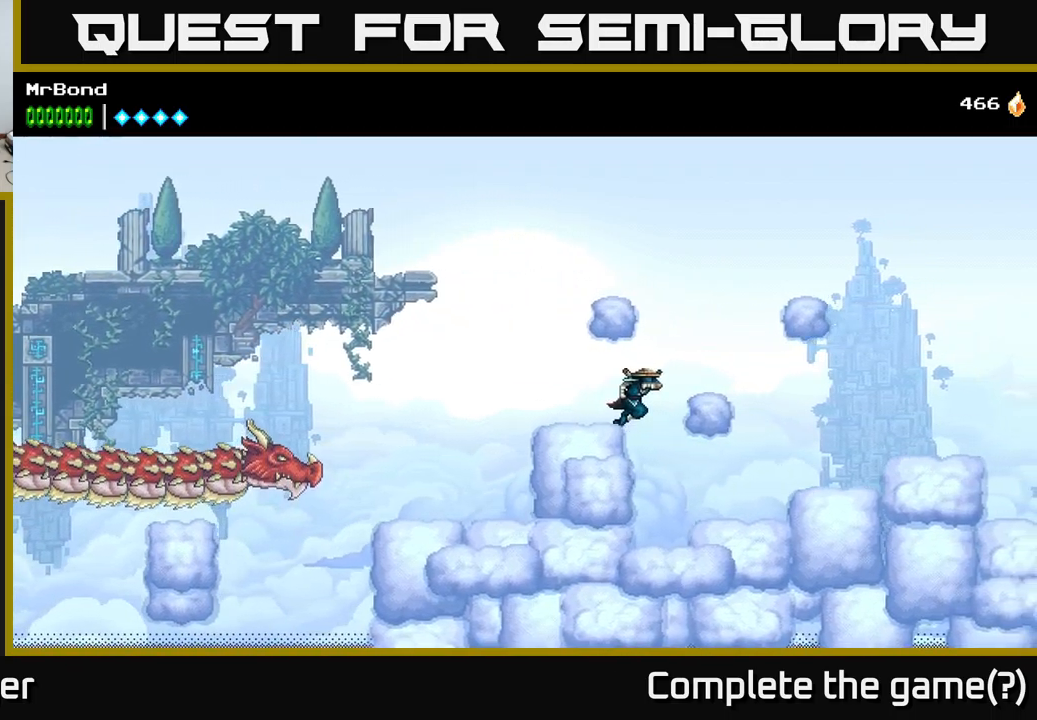
{"buttons": ["A", "DPAD_RIGHT"], "right_stick": "center", "events": [[183, "A", "up"], [317, "A", "down"]]}
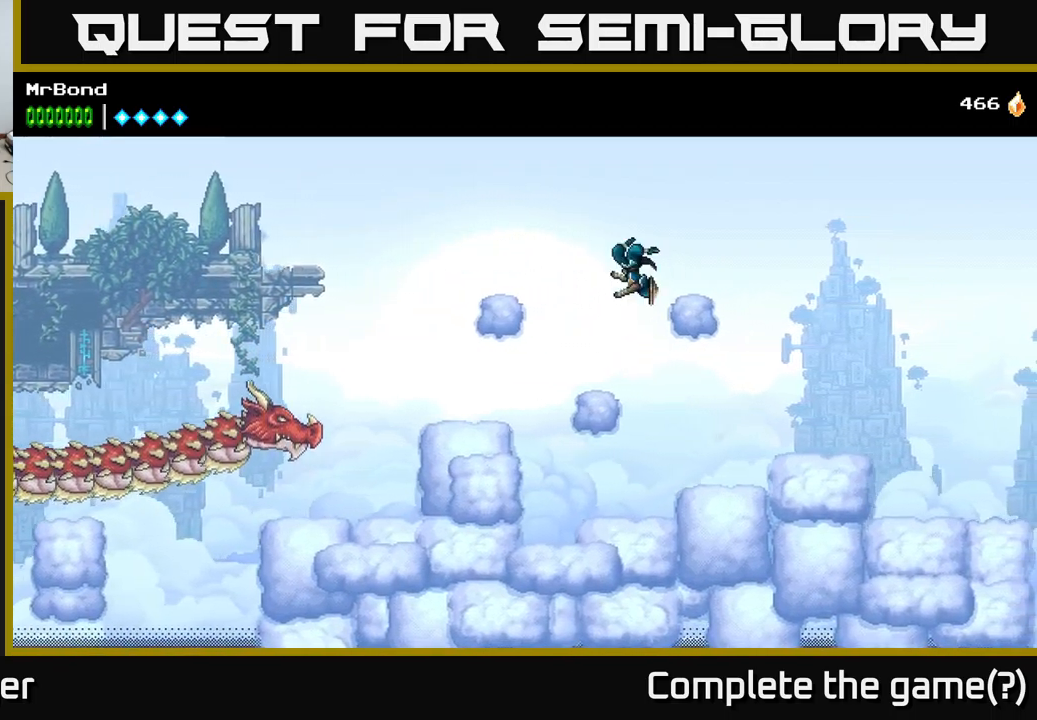
{"buttons": ["A", "DPAD_RIGHT"], "right_stick": "center", "events": [[150, "A", "up"], [417, "A", "down"]]}
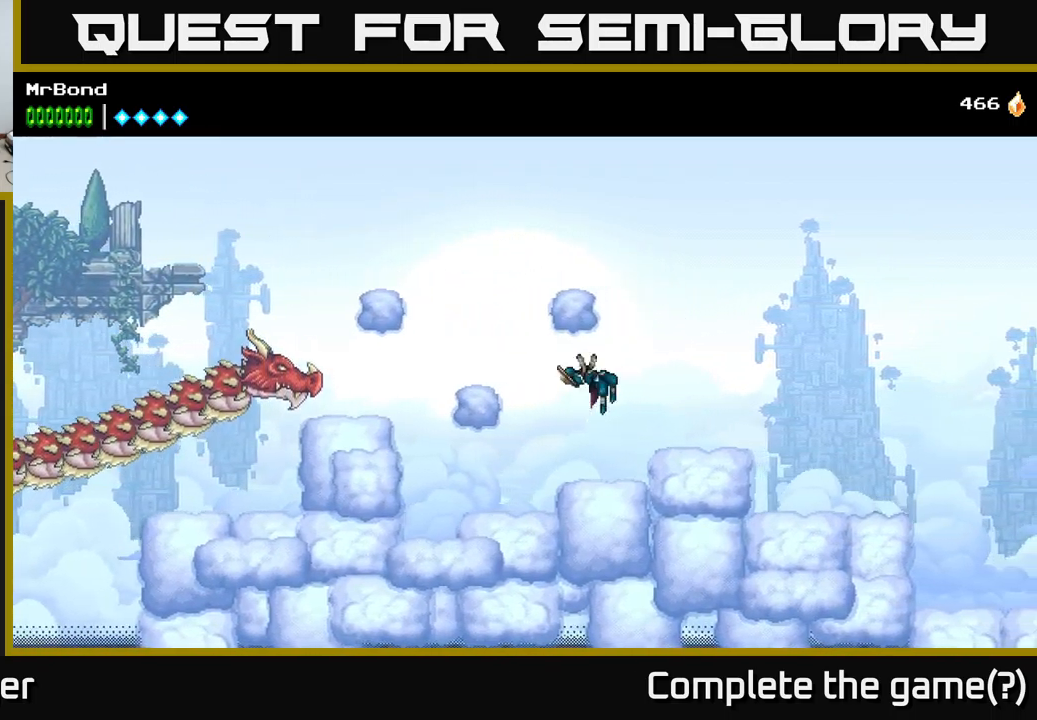
{"buttons": ["DPAD_RIGHT"], "right_stick": "center", "events": [[333, "A", "up"]]}
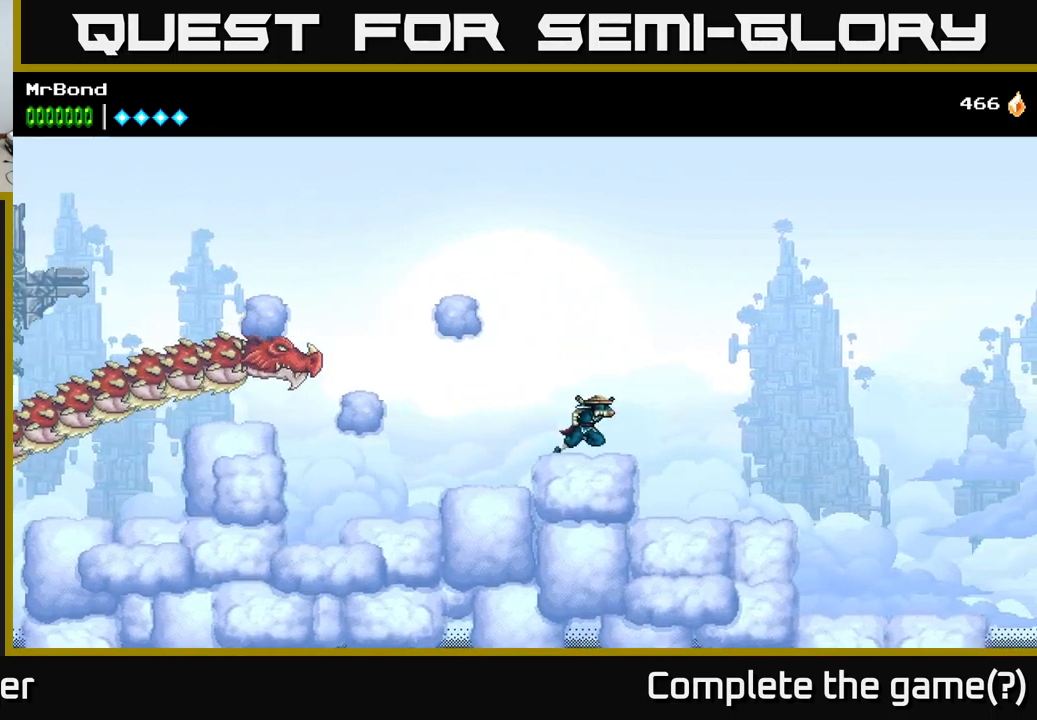
{"buttons": ["DPAD_RIGHT"], "right_stick": "center", "events": []}
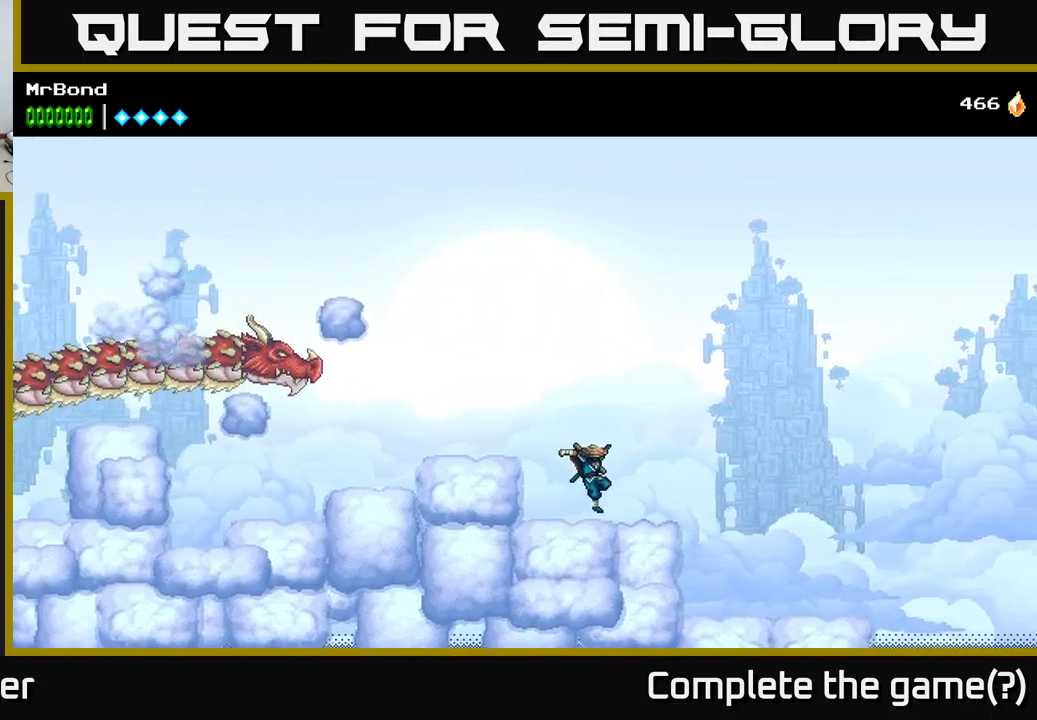
{"buttons": ["A", "DPAD_RIGHT"], "right_stick": "center", "events": [[317, "A", "down"]]}
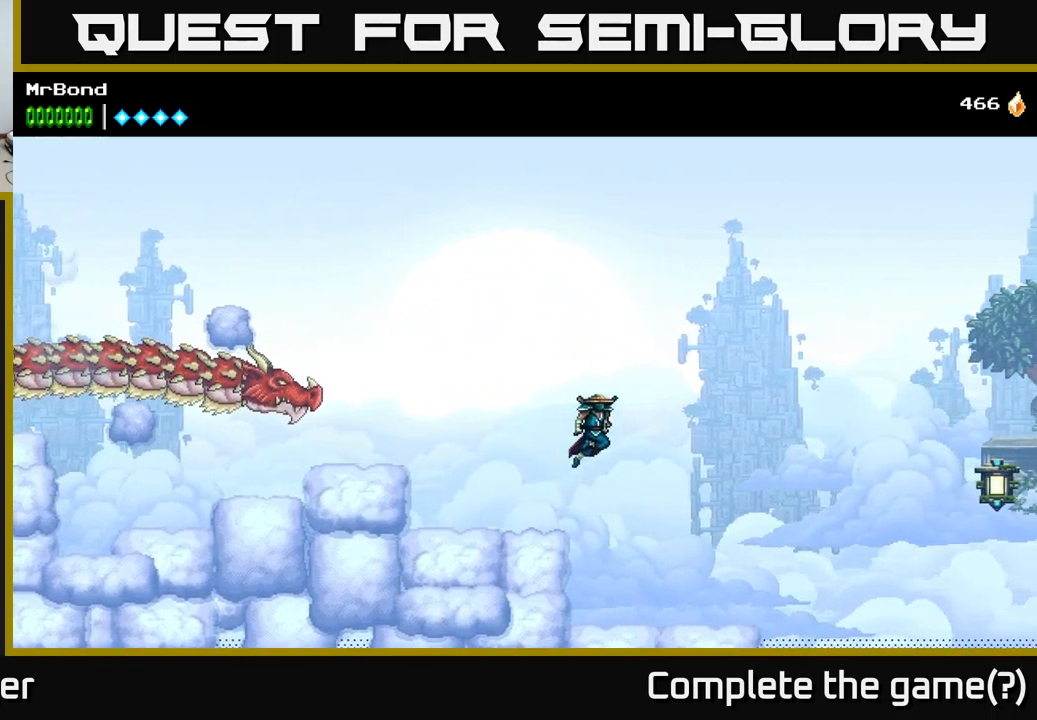
{"buttons": ["A", "DPAD_RIGHT"], "right_stick": "center", "events": [[300, "A", "up"], [400, "A", "down"]]}
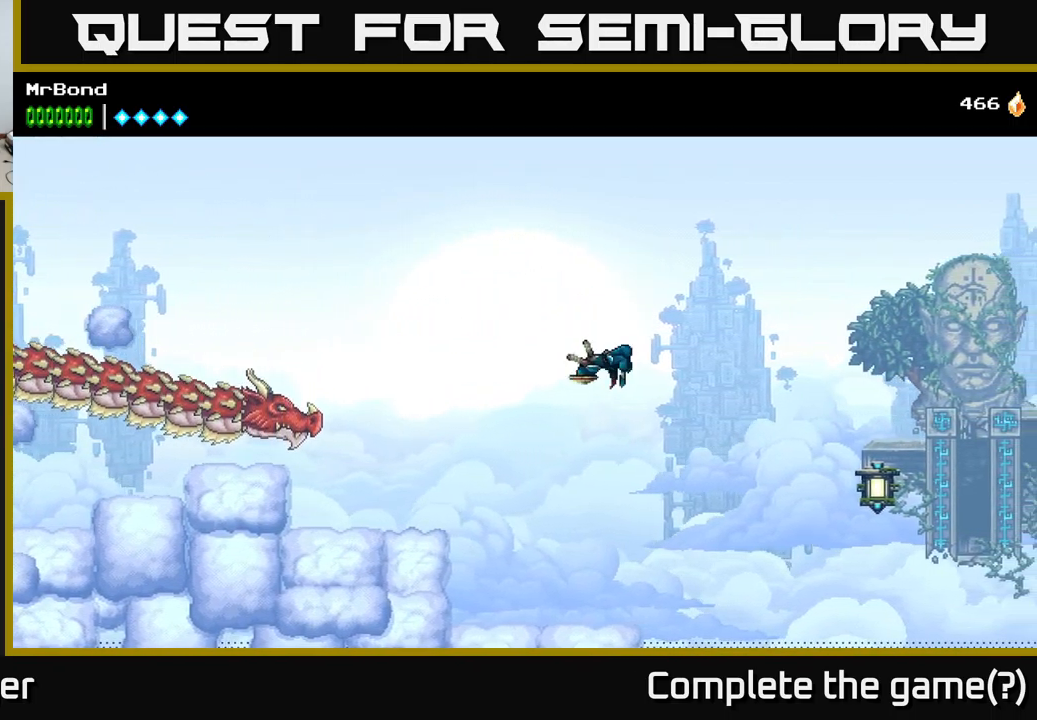
{"buttons": ["A", "DPAD_RIGHT"], "right_stick": "center", "events": []}
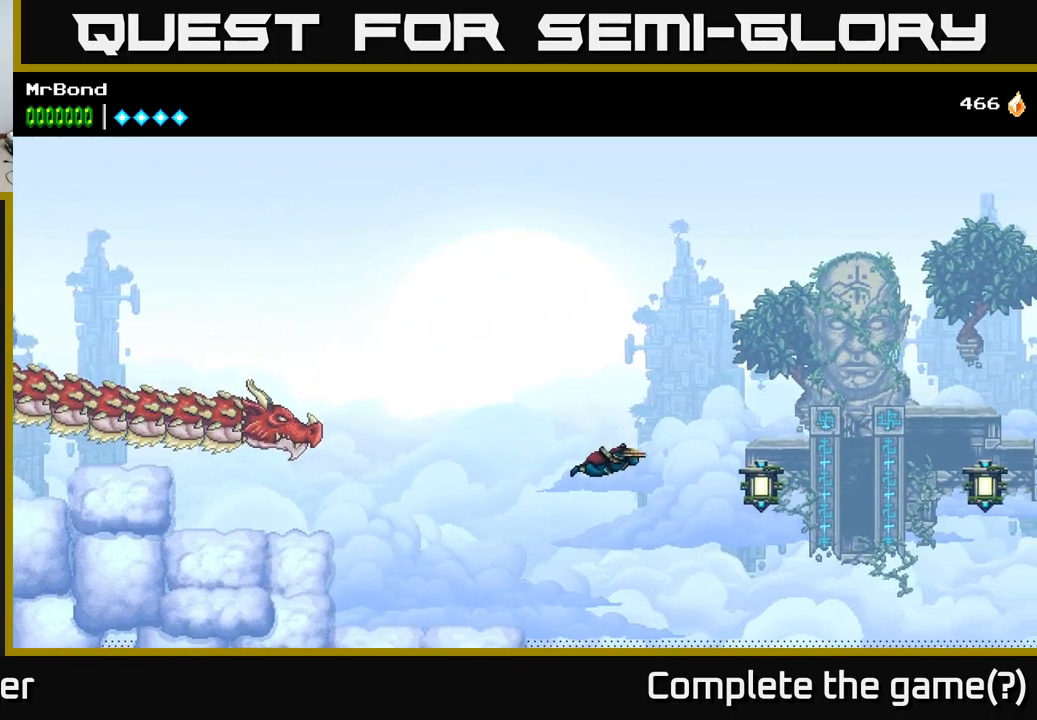
{"buttons": ["A", "DPAD_RIGHT"], "right_stick": "center", "events": [[183, "X", "down"], [217, "A", "up"], [300, "A", "down"], [300, "X", "up"]]}
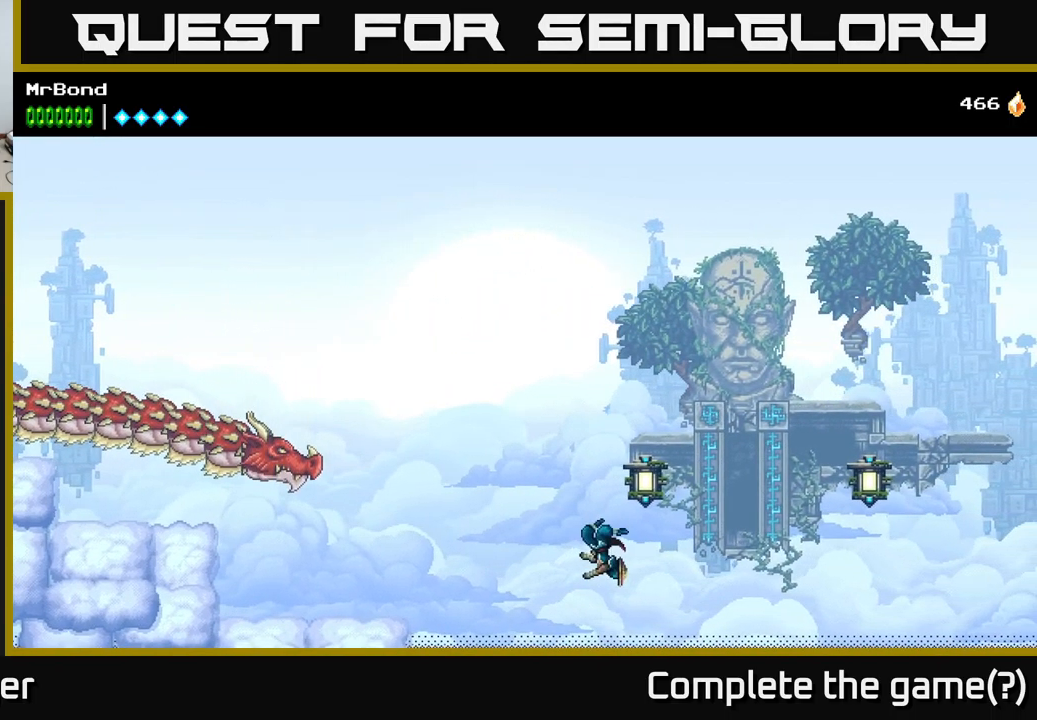
{"buttons": ["A", "DPAD_UP", "DPAD_RIGHT"], "right_stick": "center", "events": [[150, "X", "down"], [200, "A", "up"], [234, "DPAD_RIGHT", "up"], [234, "DPAD_UP", "down"], [334, "X", "up"], [350, "A", "down"], [417, "DPAD_RIGHT", "down"]]}
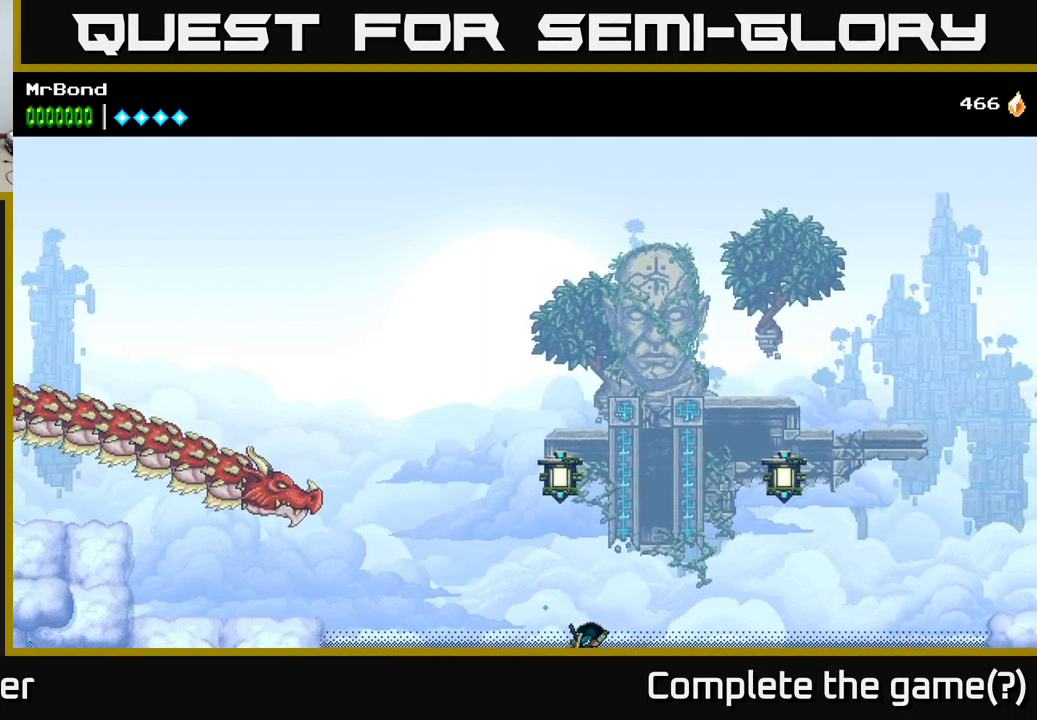
{"buttons": [], "right_stick": "center", "events": [[84, "DPAD_UP", "up"], [317, "A", "up"], [317, "DPAD_RIGHT", "up"]]}